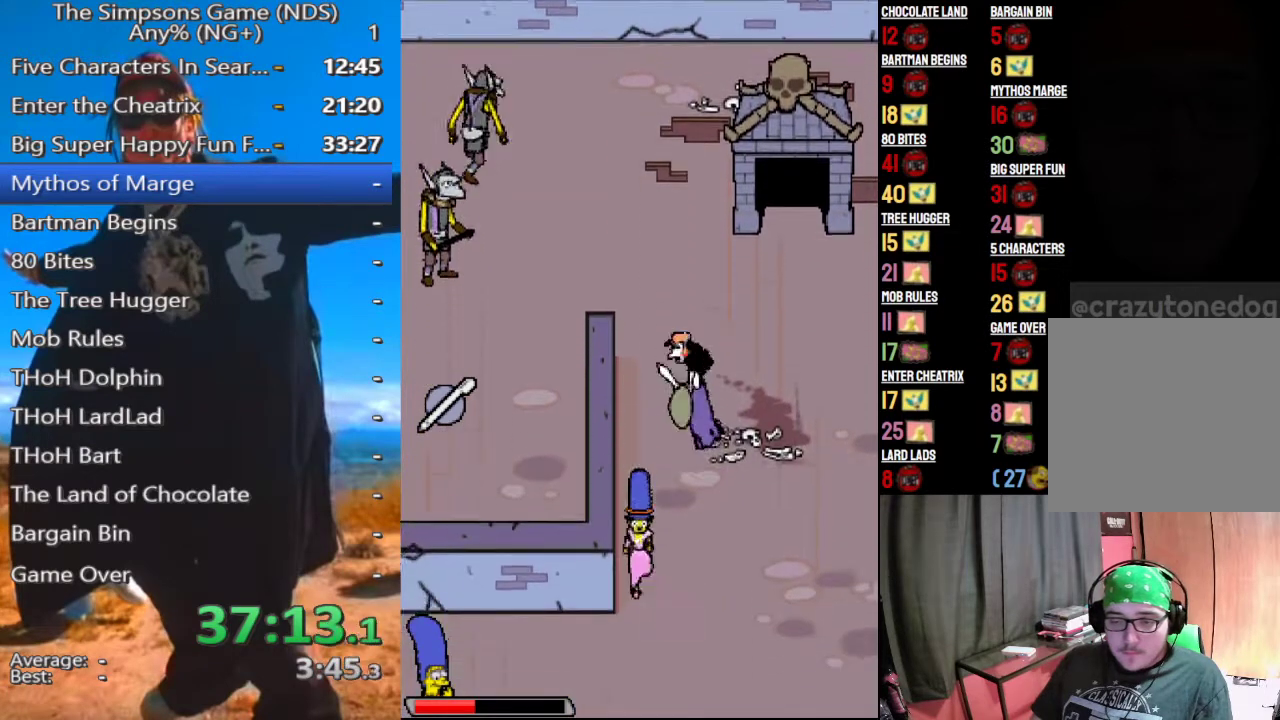
Gameplay with a controller (Xbox layout); each line is a JSON object with the inputs held at the frame after it. "events" lists button and stick changes between this image and that frame as [ms after this image, input, new state], when the widget could be followed in between.
{"buttons": [], "left_stick": "left", "right_stick": "center", "events": [[292, "left_stick", "left"]]}
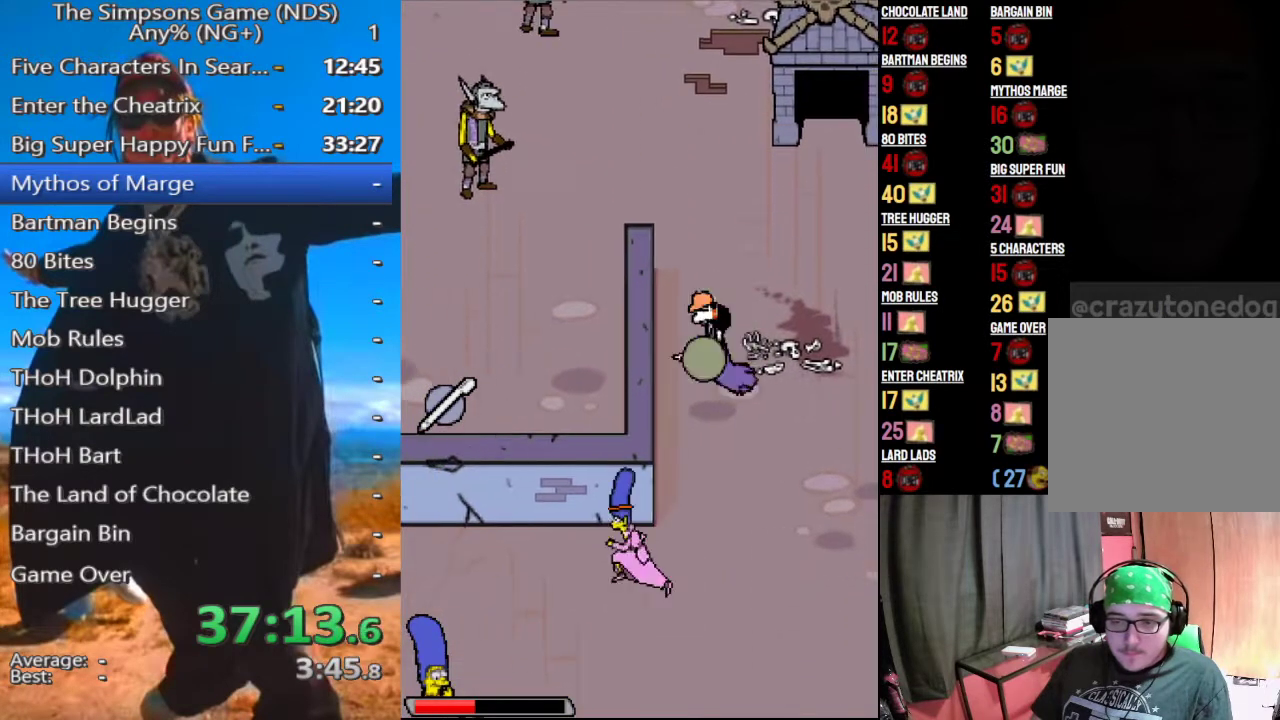
{"buttons": [], "left_stick": "left", "right_stick": "center", "events": []}
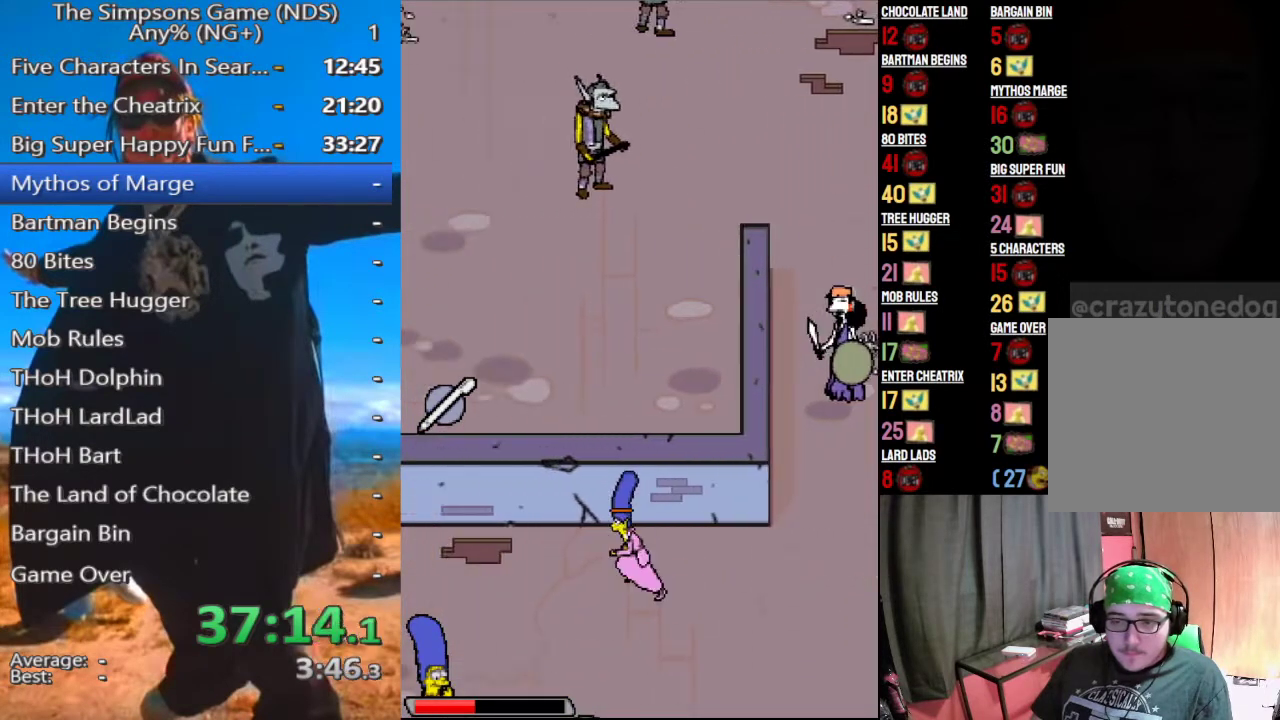
{"buttons": [], "left_stick": "left", "right_stick": "center", "events": []}
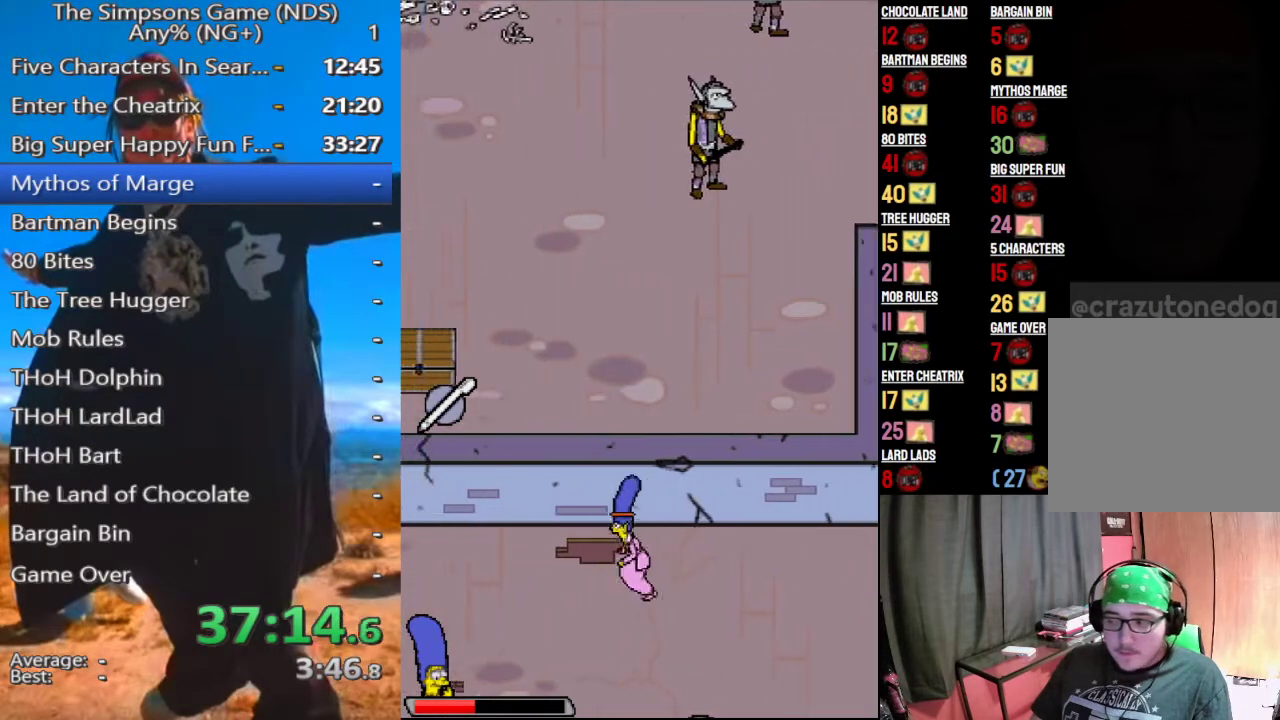
{"buttons": [], "left_stick": "left", "right_stick": "center", "events": []}
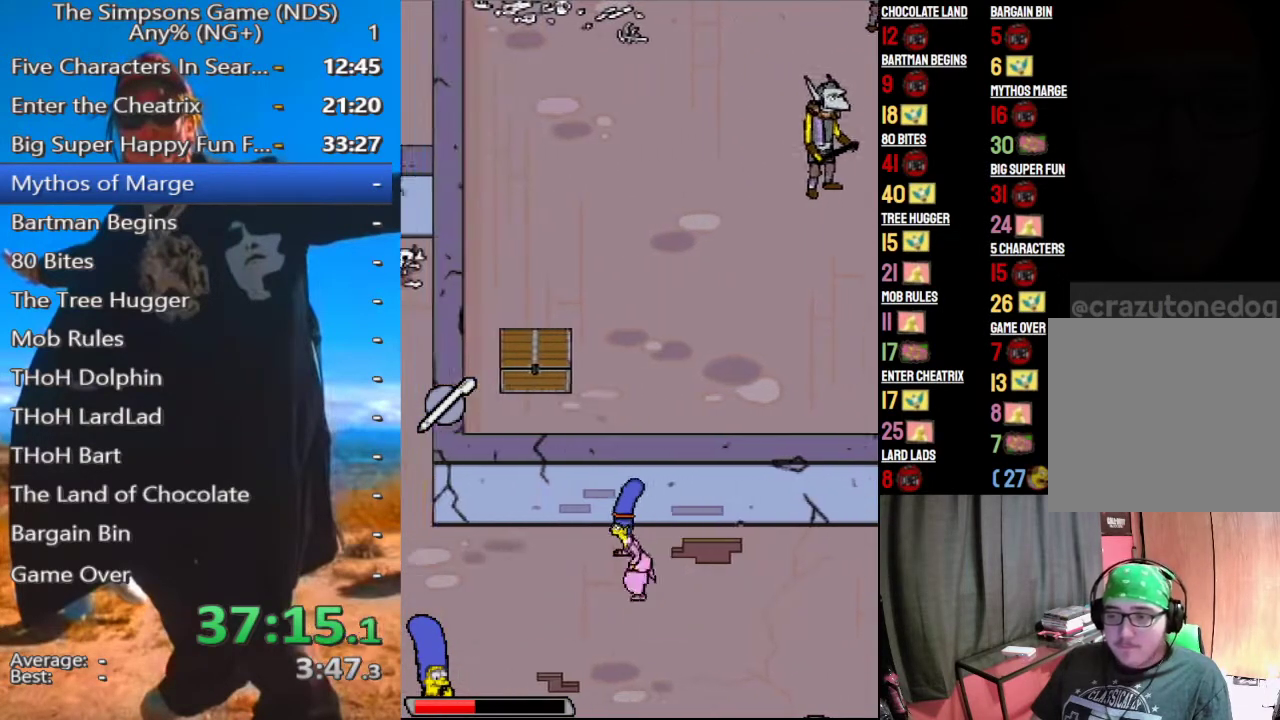
{"buttons": [], "left_stick": "left", "right_stick": "center", "events": []}
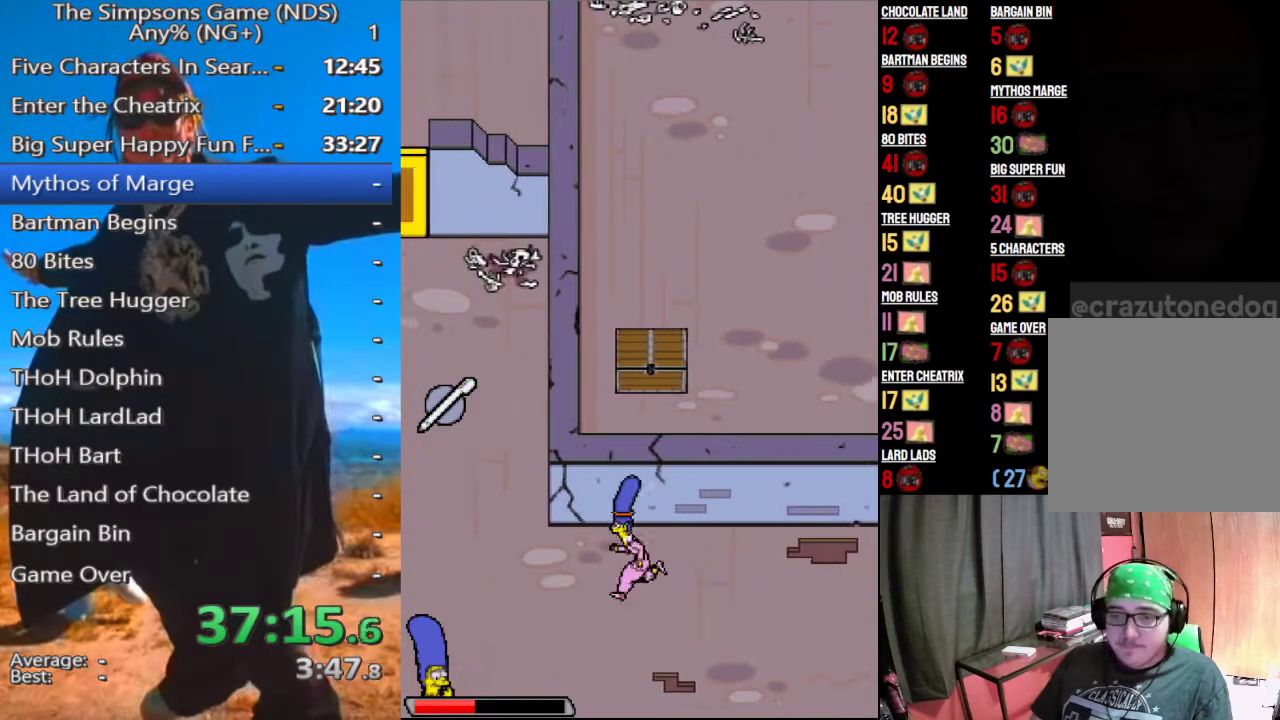
{"buttons": [], "left_stick": "up-left", "right_stick": "center", "events": [[438, "left_stick", "up-left"]]}
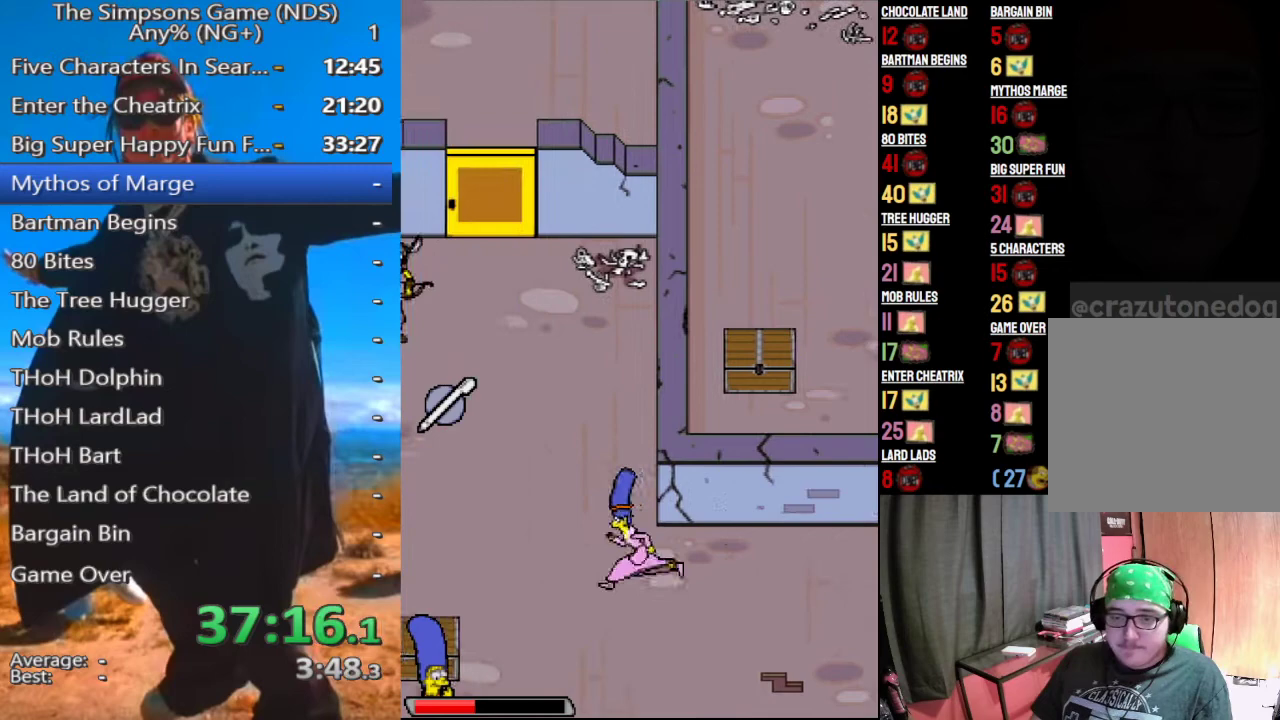
{"buttons": [], "left_stick": "up-left", "right_stick": "center", "events": []}
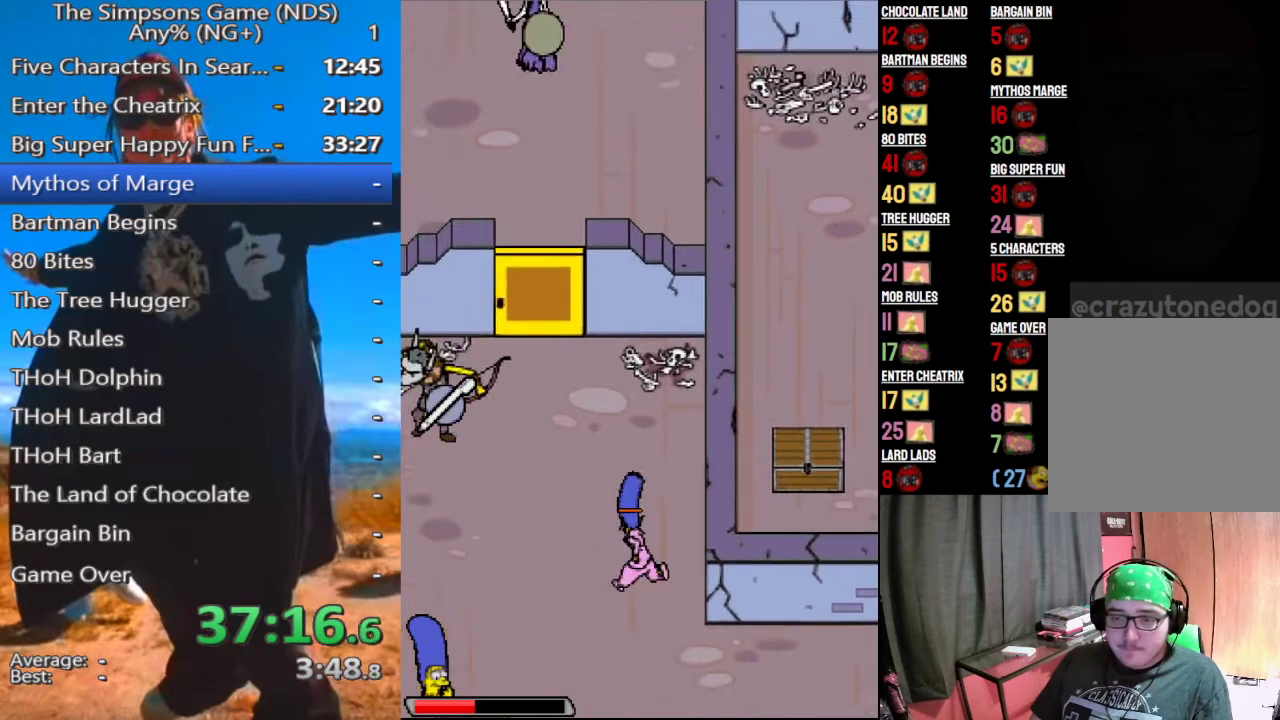
{"buttons": [], "left_stick": "up-left", "right_stick": "center", "events": []}
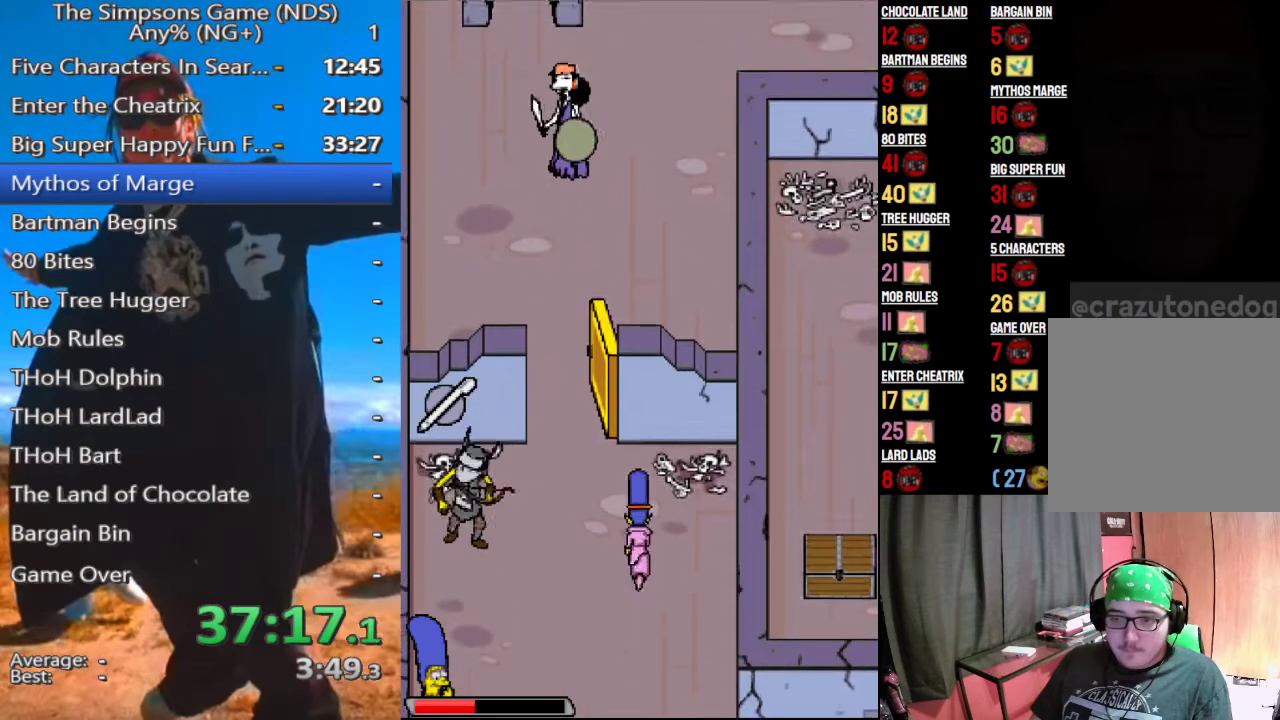
{"buttons": [], "left_stick": "up-left", "right_stick": "center", "events": []}
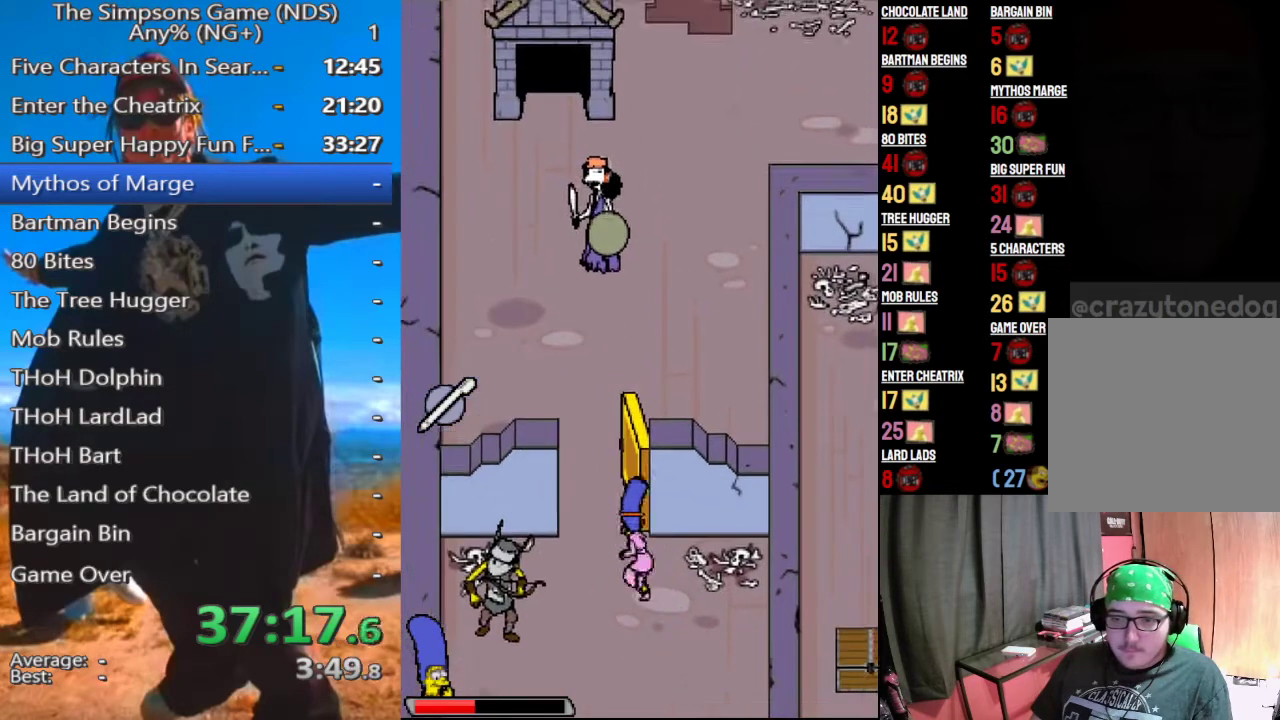
{"buttons": [], "left_stick": "up", "right_stick": "center", "events": [[479, "left_stick", "up"]]}
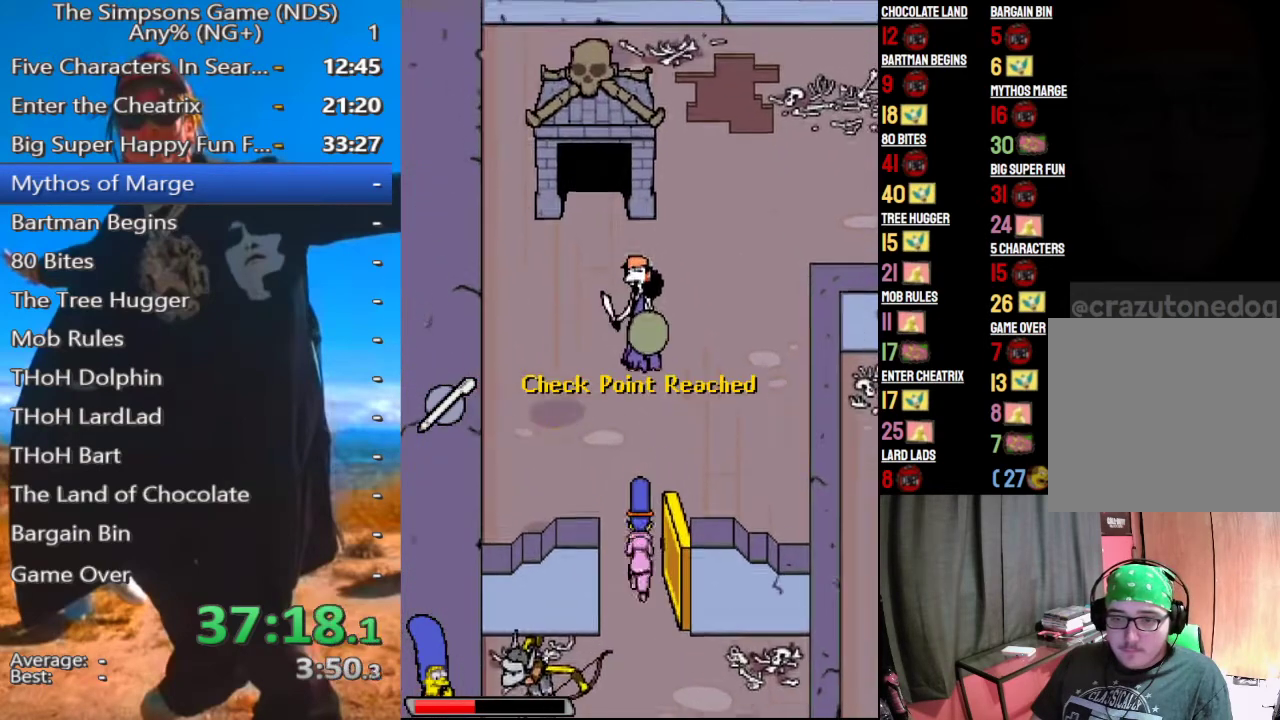
{"buttons": [], "left_stick": "up", "right_stick": "center", "events": []}
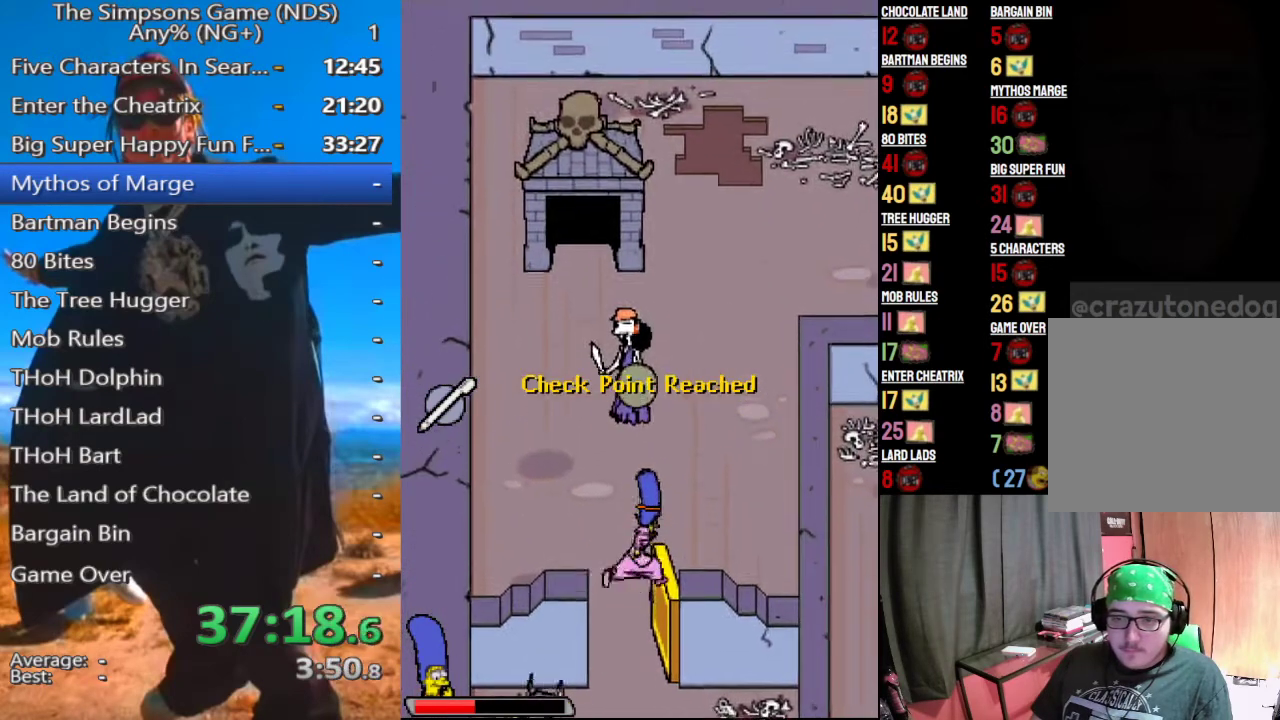
{"buttons": [], "left_stick": "up", "right_stick": "center", "events": []}
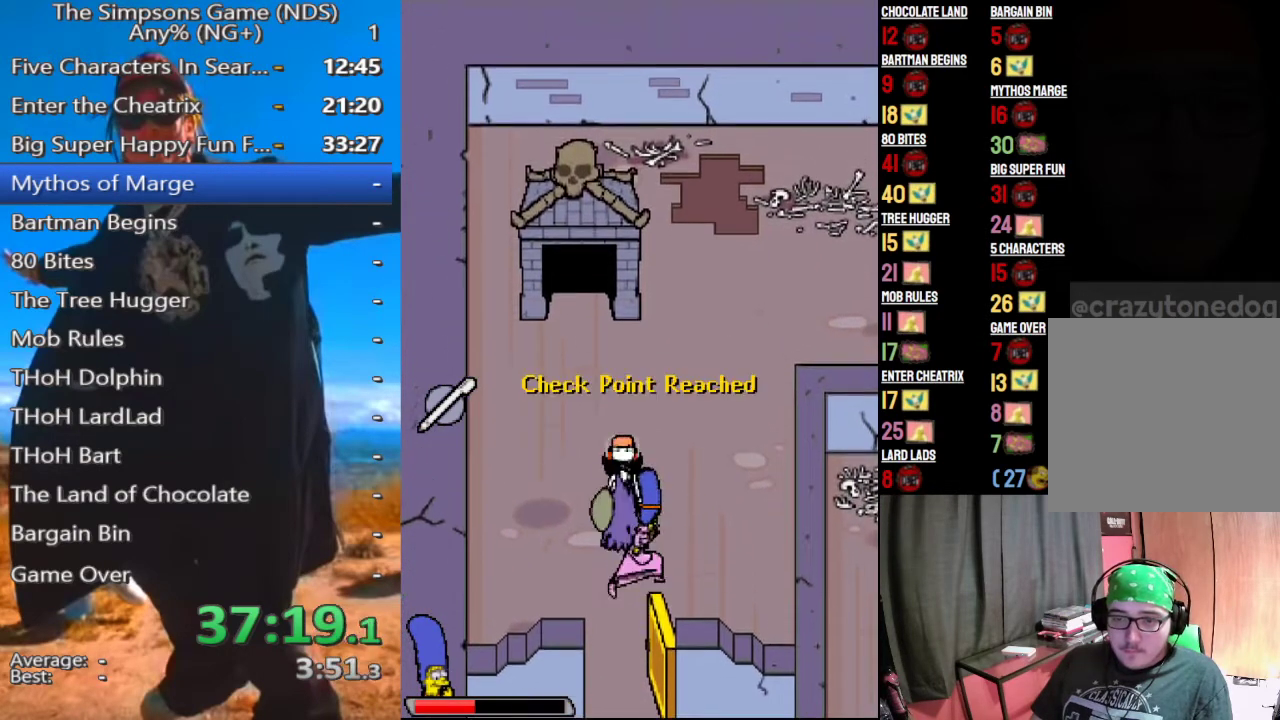
{"buttons": [], "left_stick": "up-left", "right_stick": "center", "events": [[458, "left_stick", "up-left"]]}
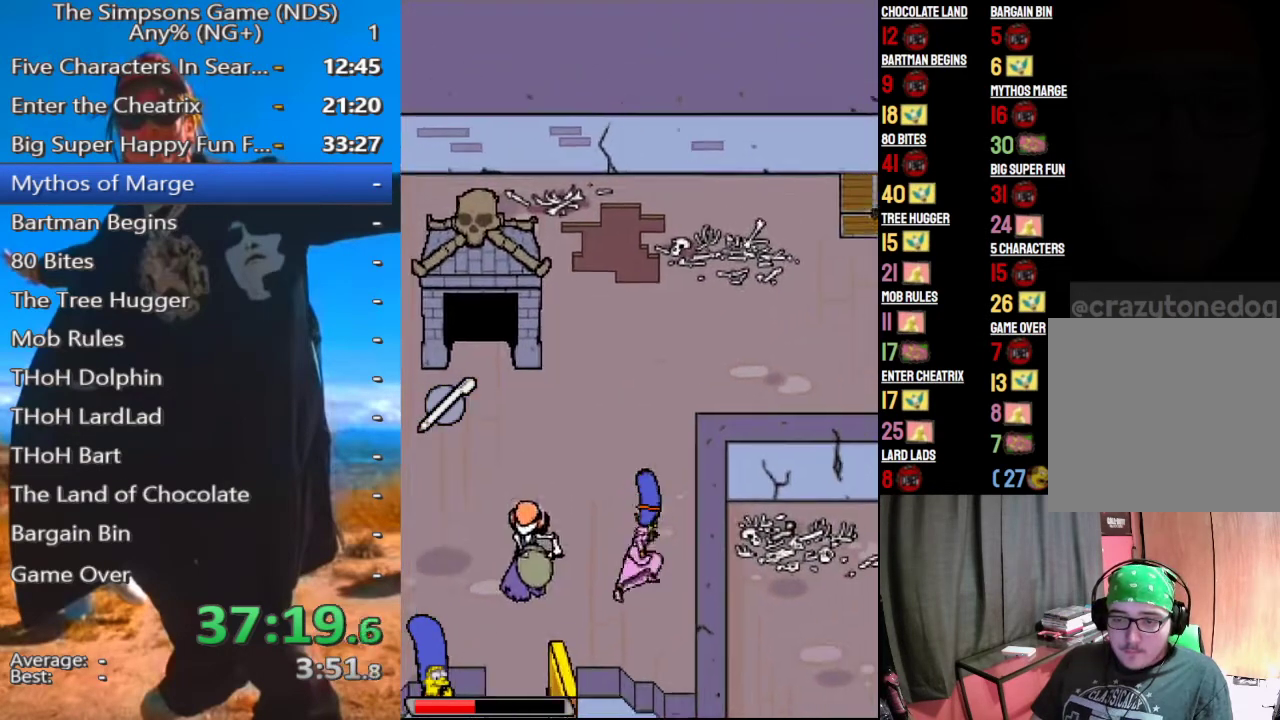
{"buttons": [], "left_stick": "up-left", "right_stick": "center", "events": []}
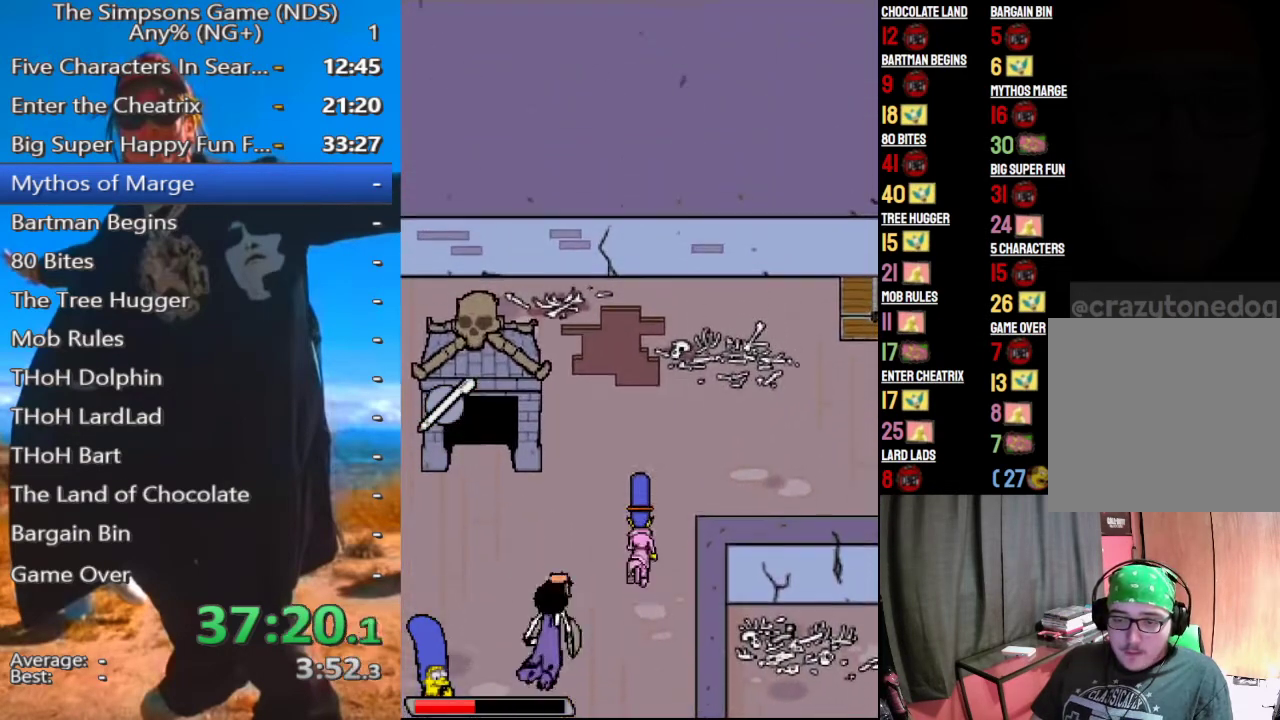
{"buttons": [], "left_stick": "center", "right_stick": "center", "events": [[146, "left_stick", "up"], [479, "left_stick", "center"]]}
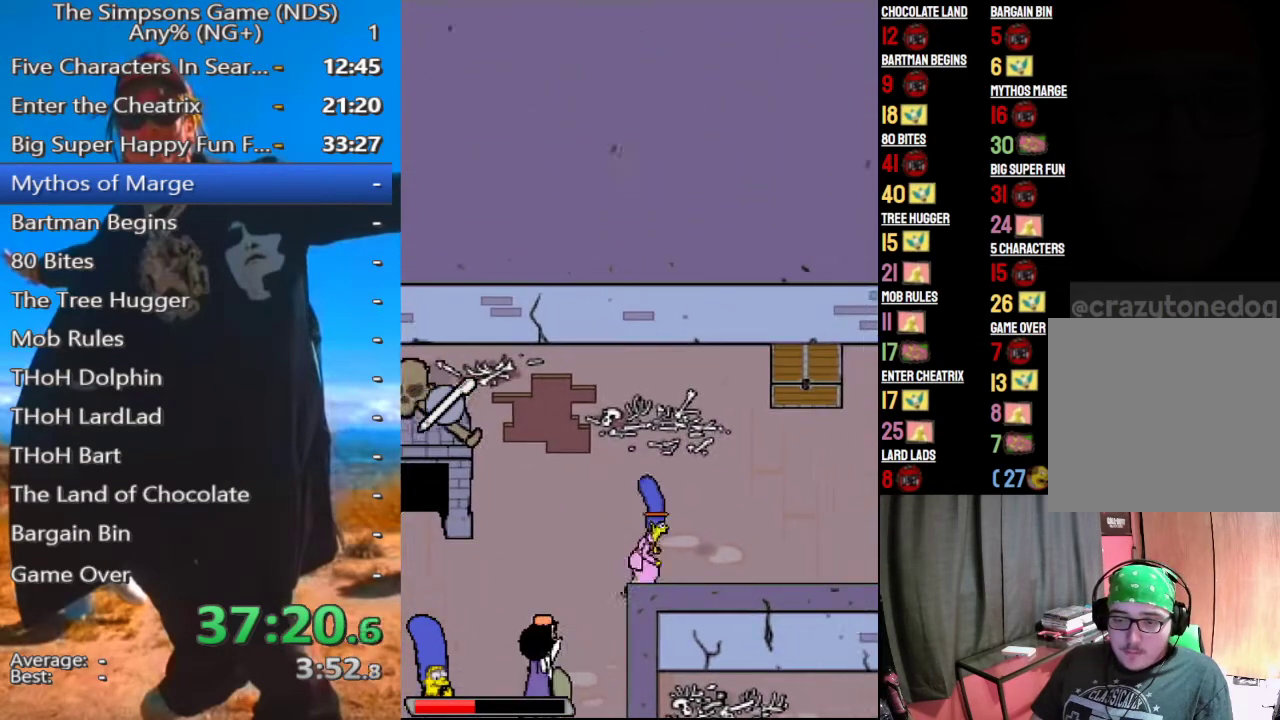
{"buttons": [], "left_stick": "center", "right_stick": "center", "events": []}
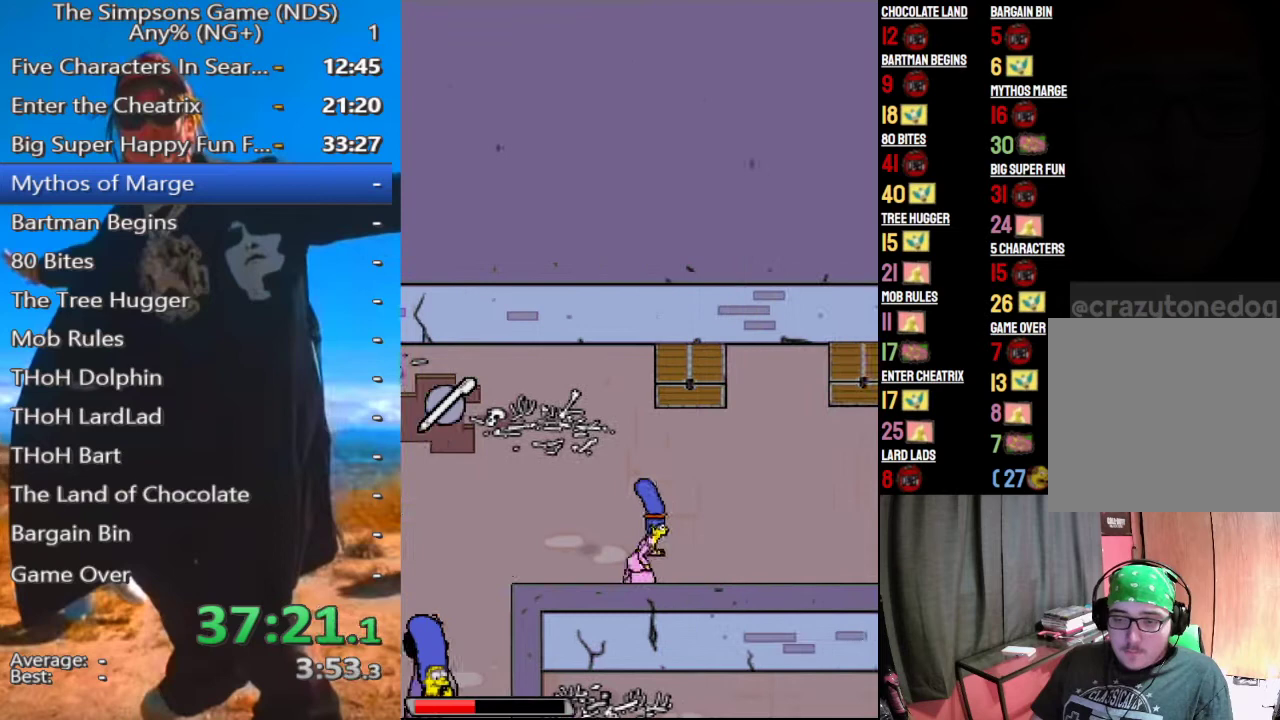
{"buttons": [], "left_stick": "center", "right_stick": "center", "events": []}
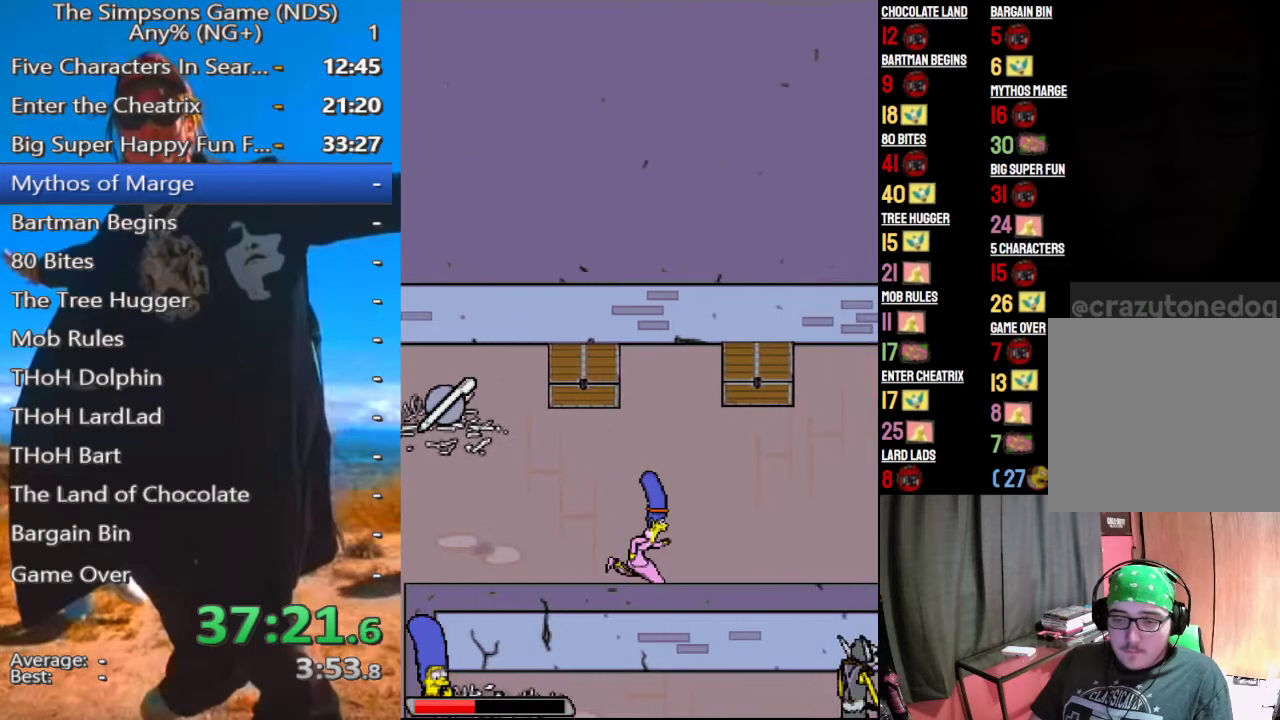
{"buttons": [], "left_stick": "center", "right_stick": "center", "events": []}
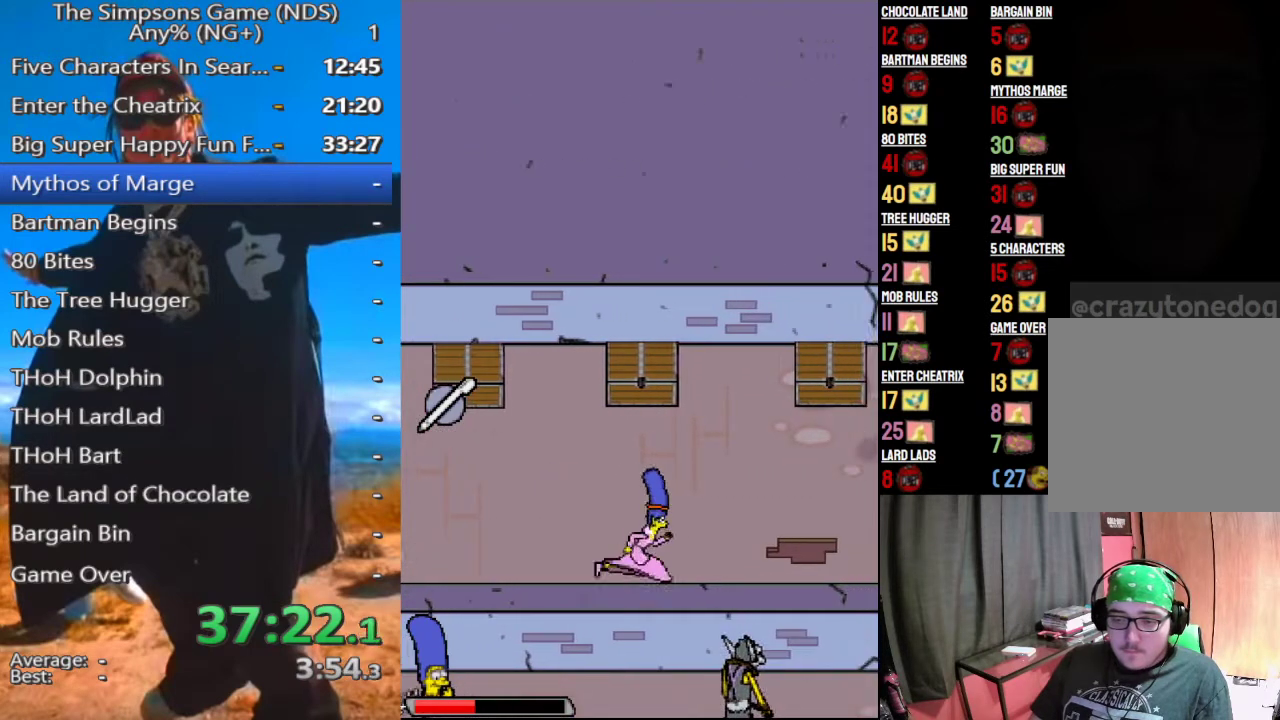
{"buttons": [], "left_stick": "center", "right_stick": "center", "events": []}
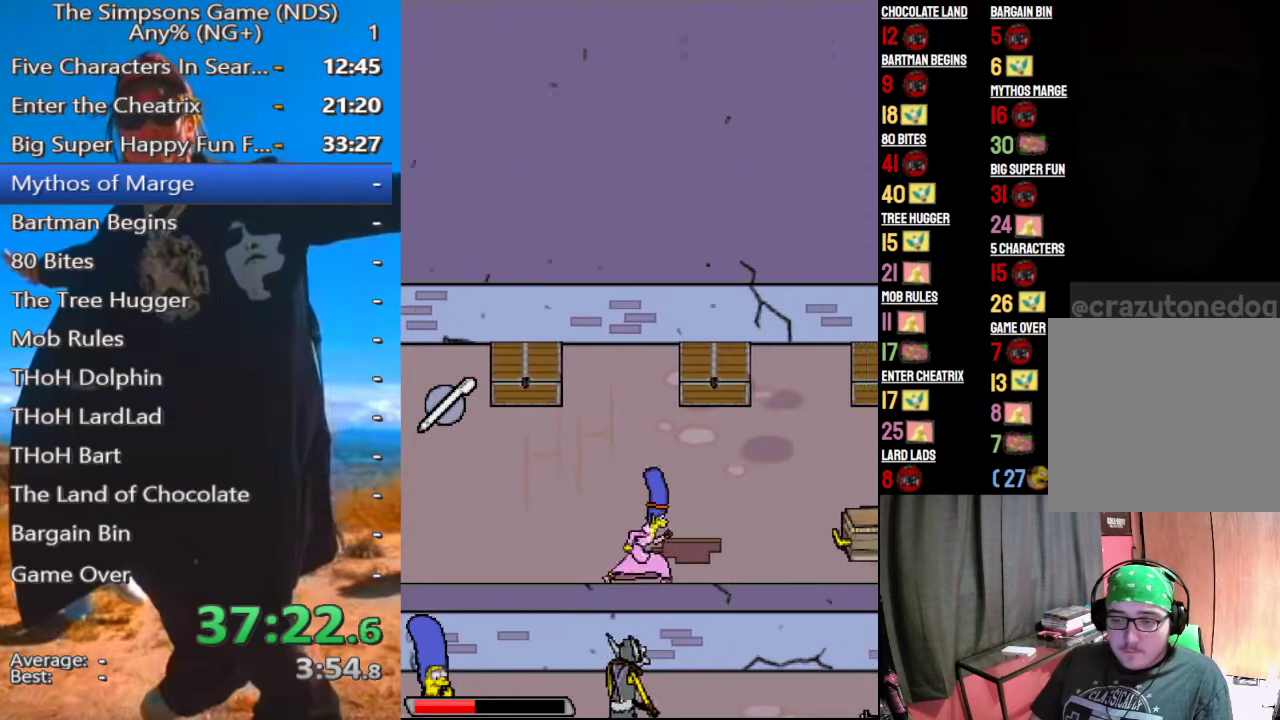
{"buttons": [], "left_stick": "center", "right_stick": "center", "events": []}
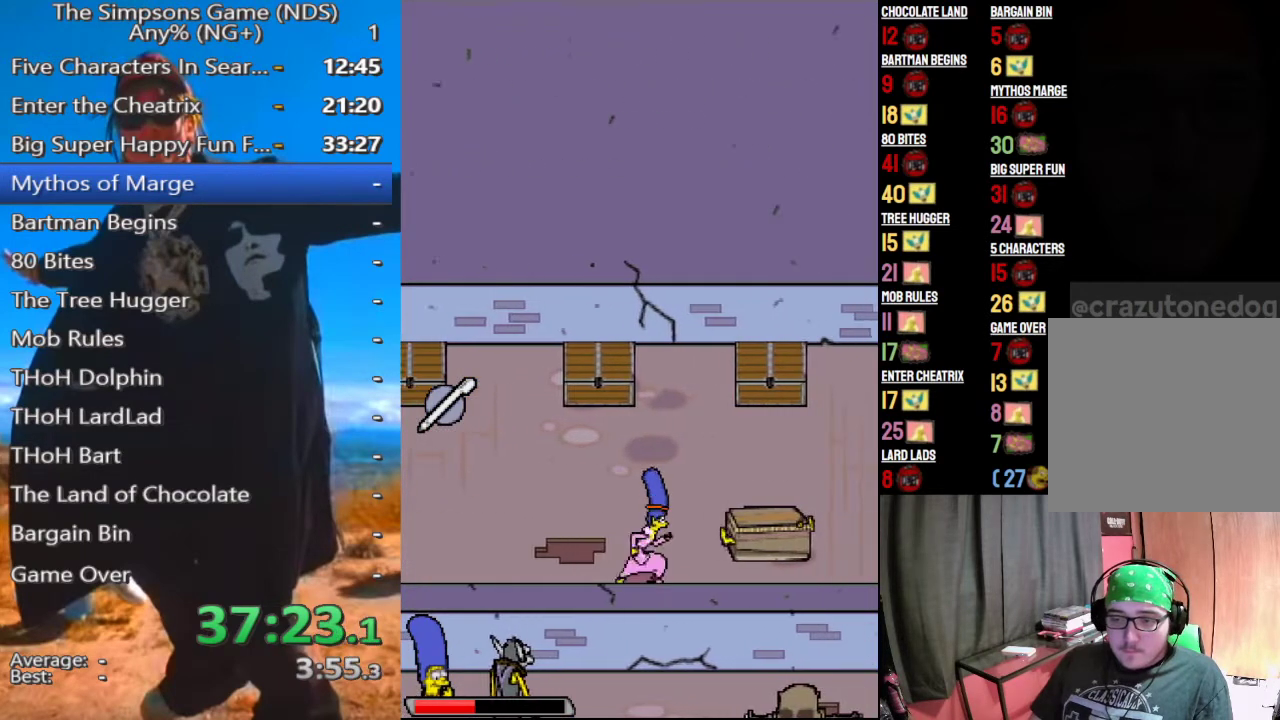
{"buttons": [], "left_stick": "center", "right_stick": "center", "events": []}
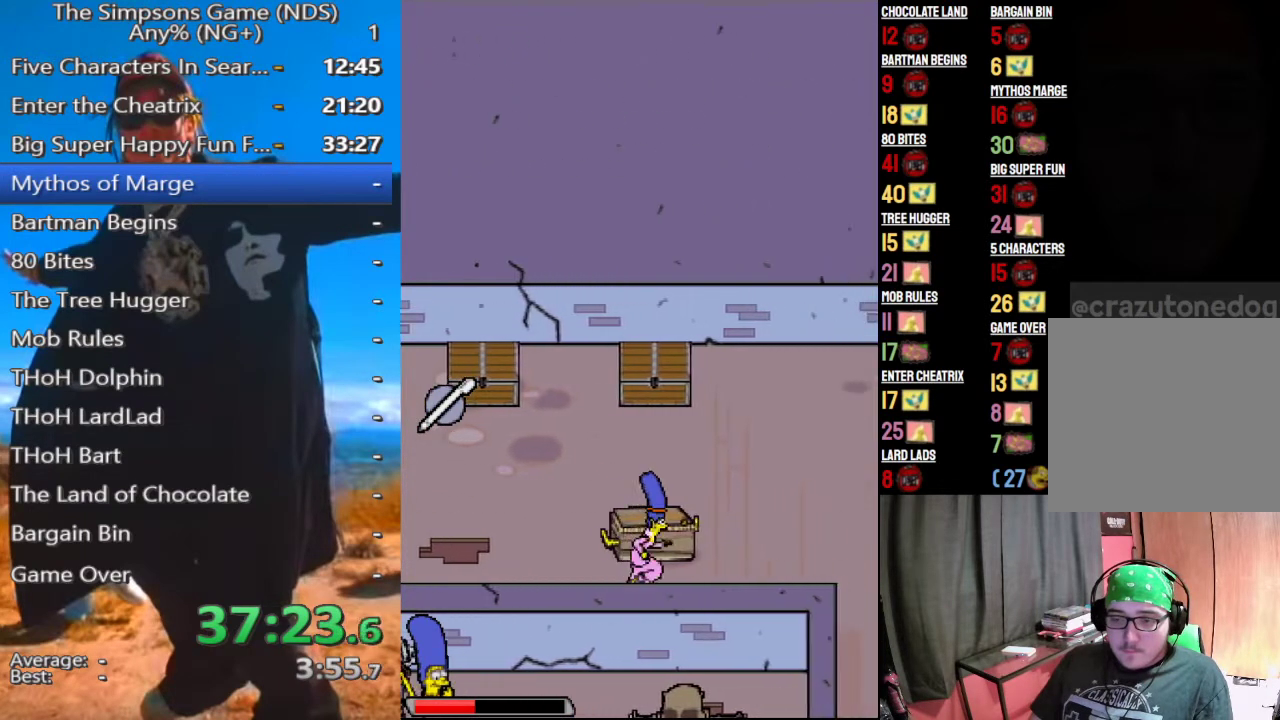
{"buttons": [], "left_stick": "center", "right_stick": "center", "events": []}
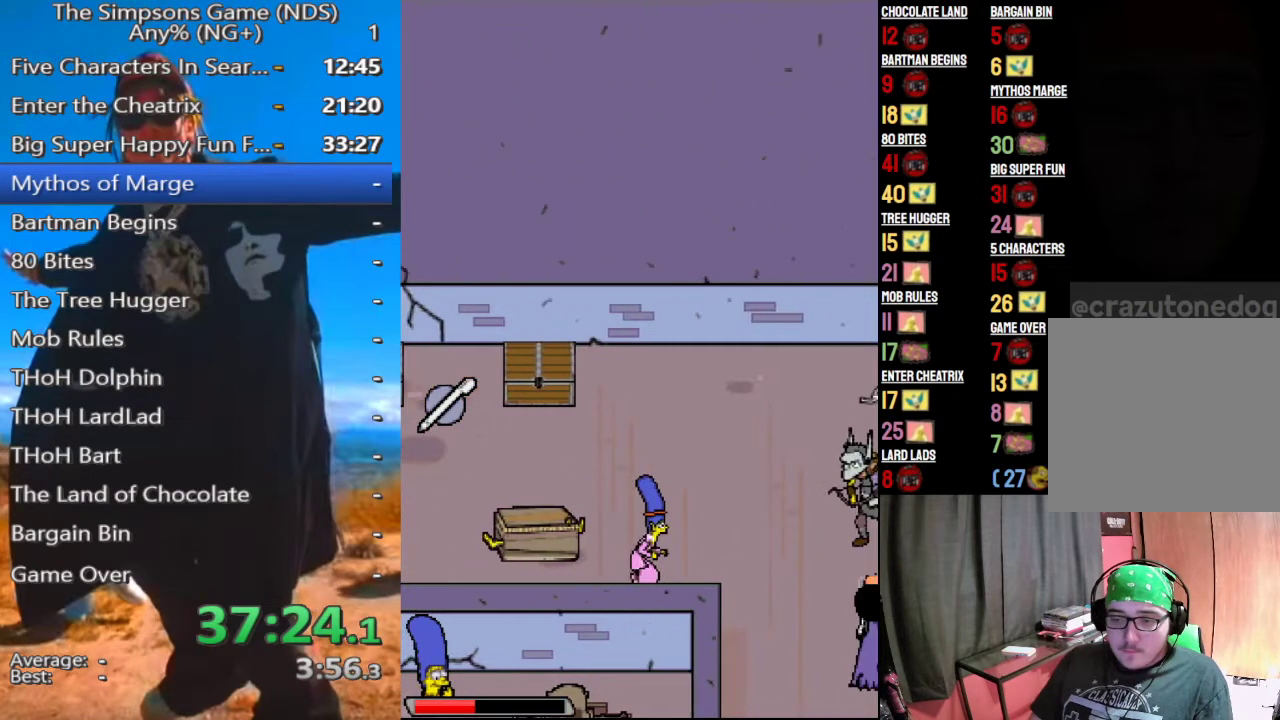
{"buttons": [], "left_stick": "down", "right_stick": "center", "events": [[479, "left_stick", "down"]]}
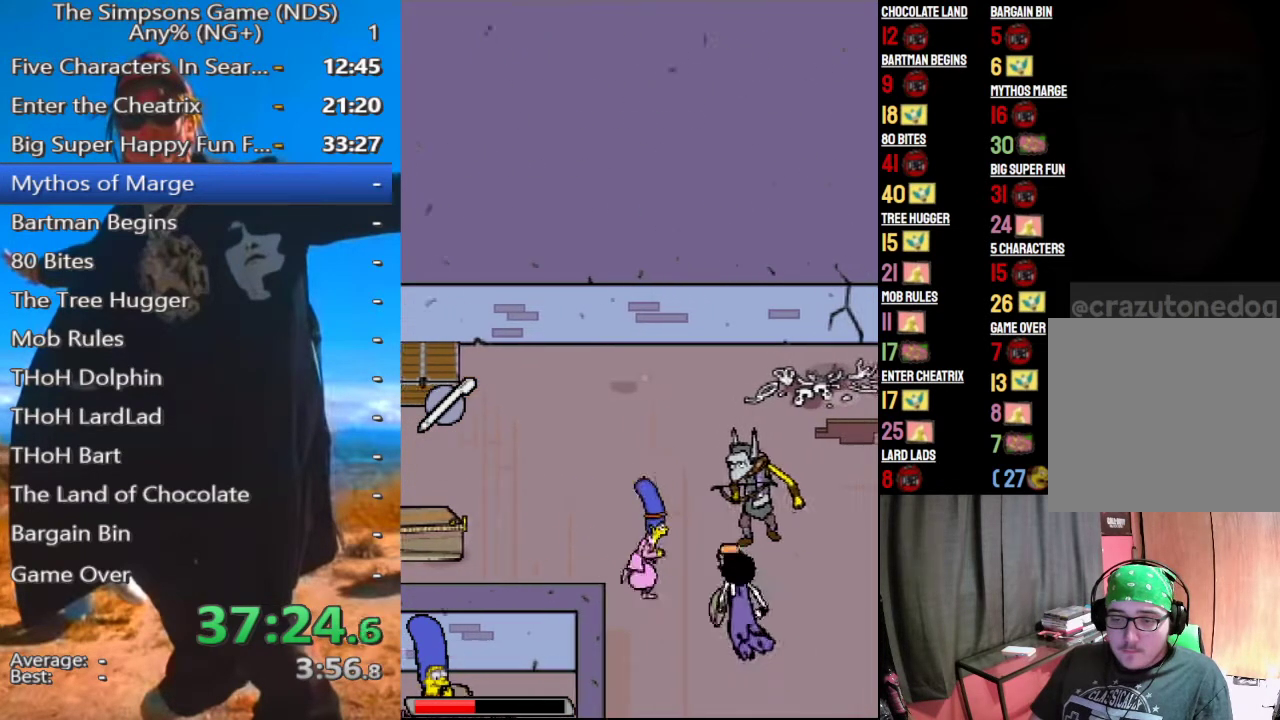
{"buttons": [], "left_stick": "down", "right_stick": "center", "events": []}
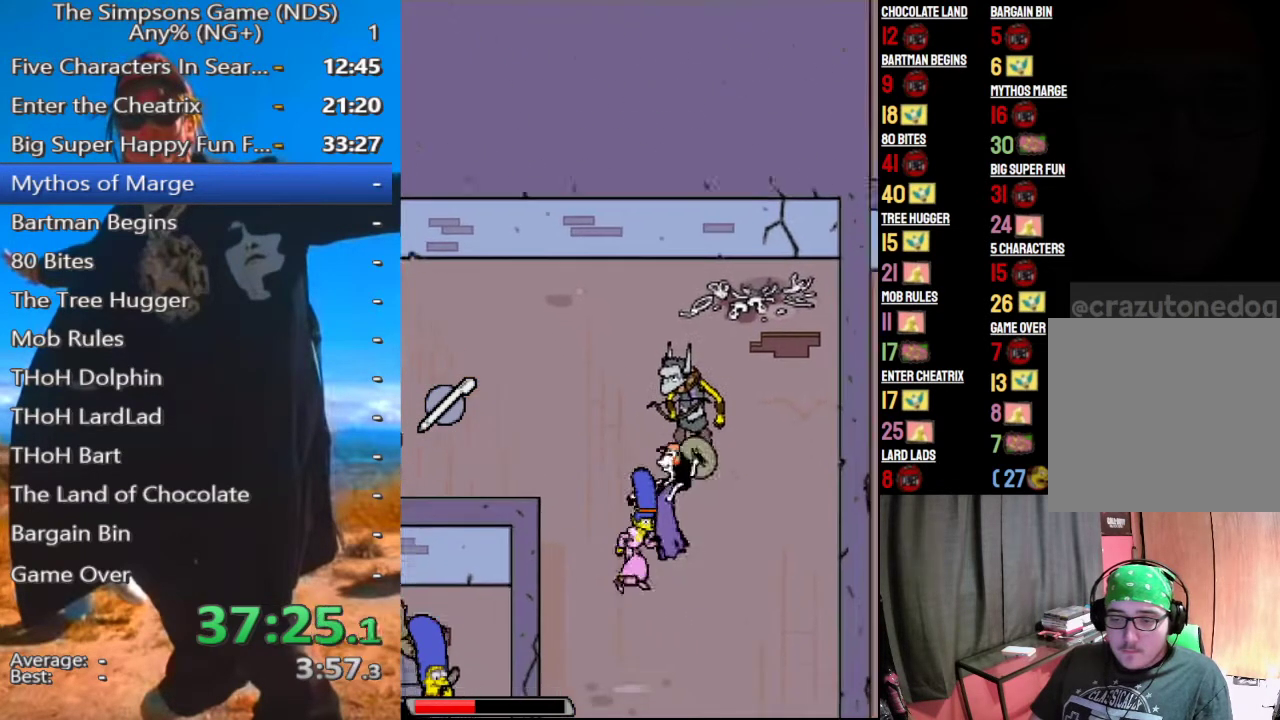
{"buttons": [], "left_stick": "down-left", "right_stick": "center", "events": [[417, "left_stick", "down-left"]]}
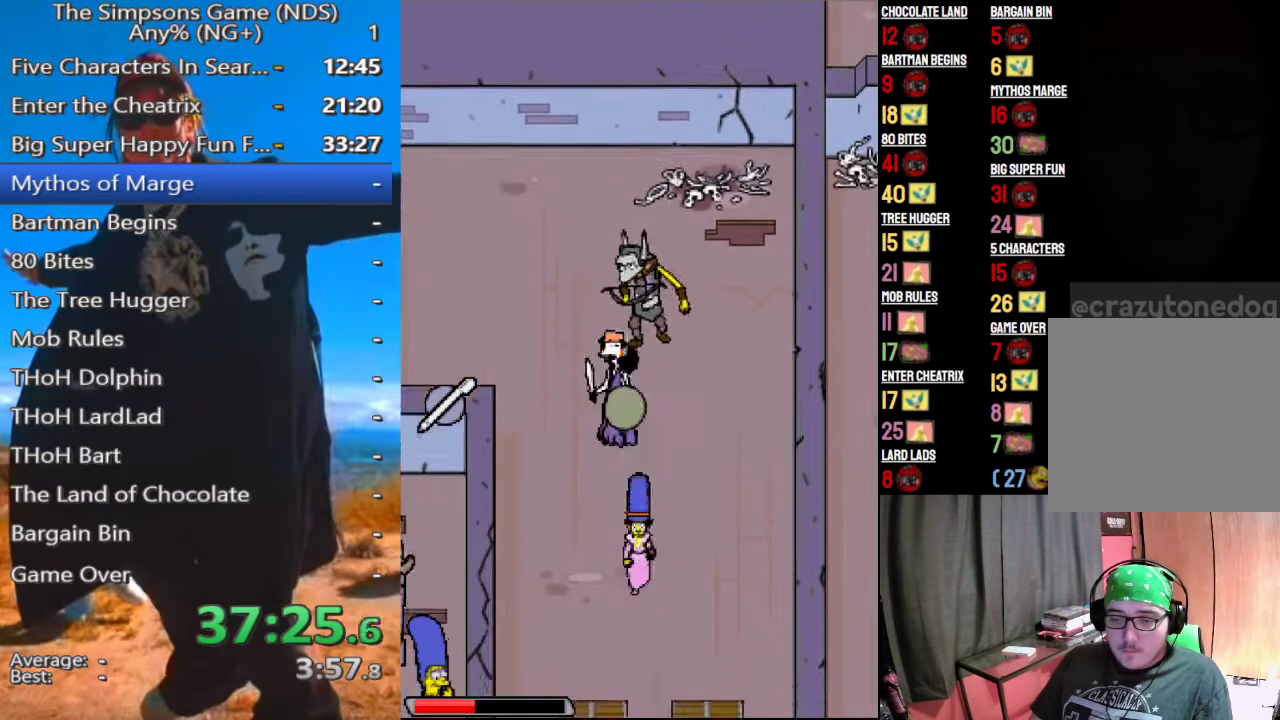
{"buttons": [], "left_stick": "down-left", "right_stick": "center", "events": []}
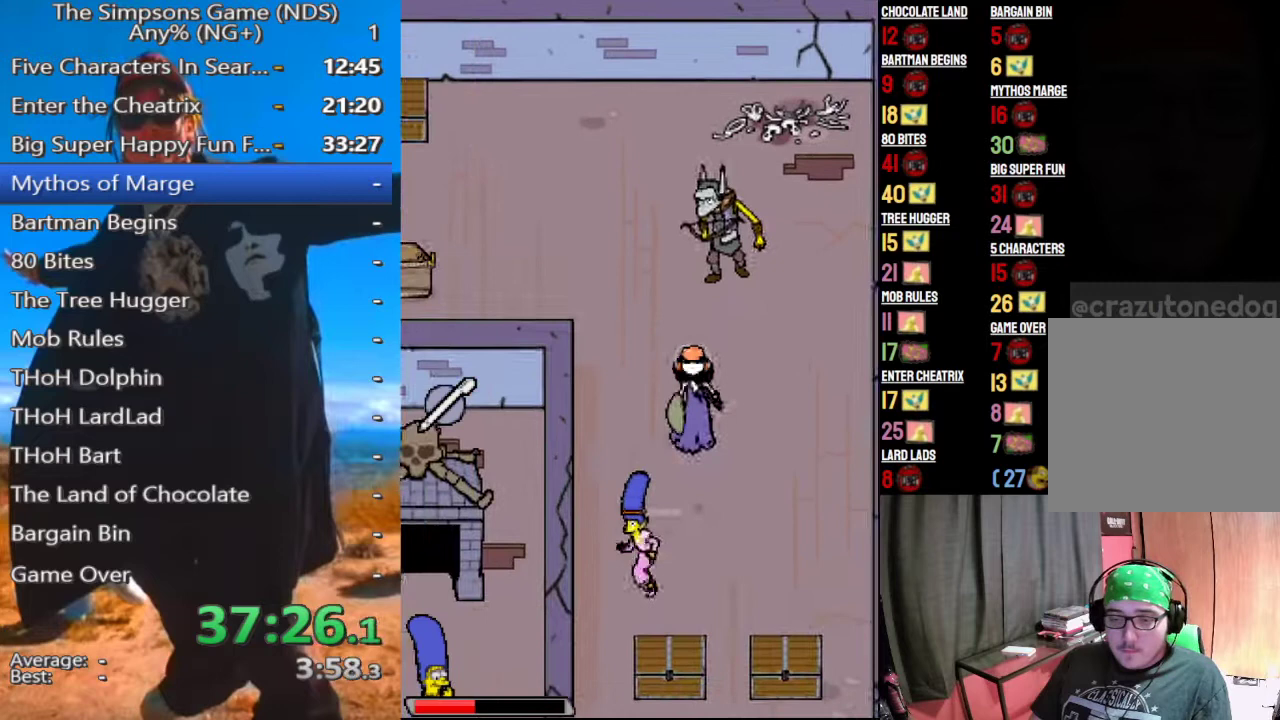
{"buttons": [], "left_stick": "down-left", "right_stick": "center", "events": []}
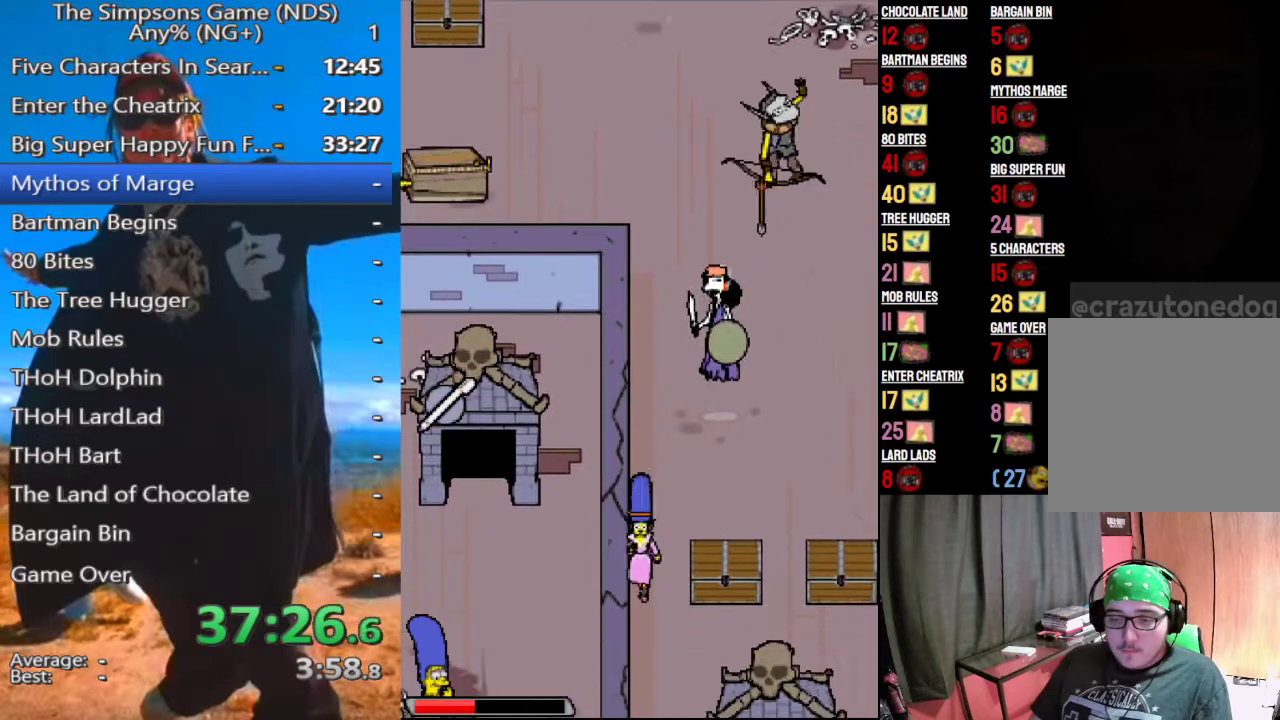
{"buttons": [], "left_stick": "down-left", "right_stick": "center", "events": []}
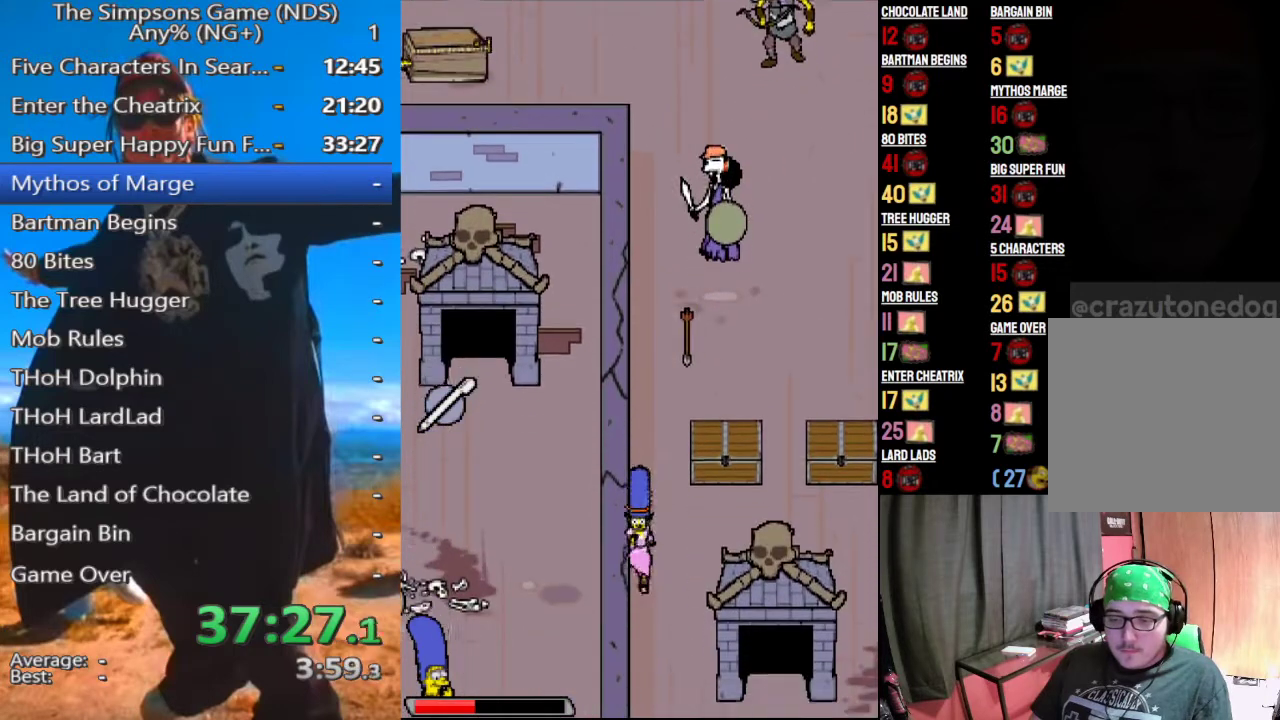
{"buttons": [], "left_stick": "down", "right_stick": "center", "events": [[271, "left_stick", "down"]]}
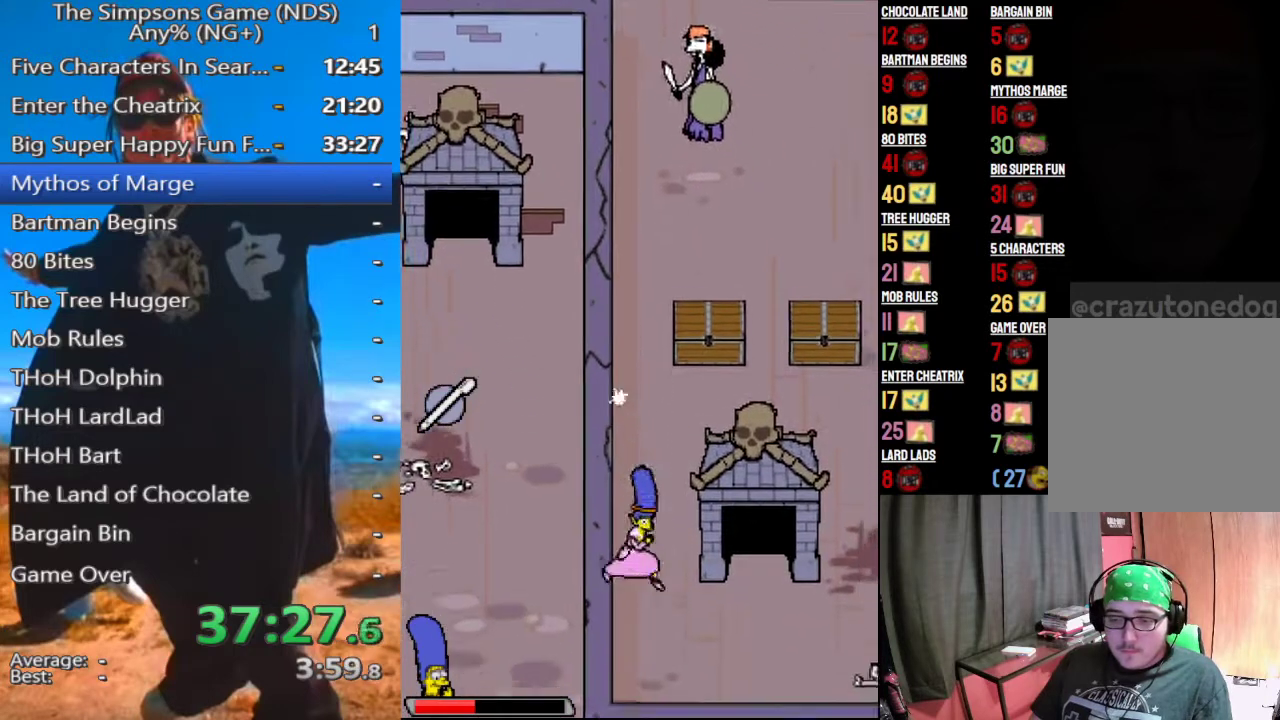
{"buttons": [], "left_stick": "center", "right_stick": "center", "events": [[417, "left_stick", "center"]]}